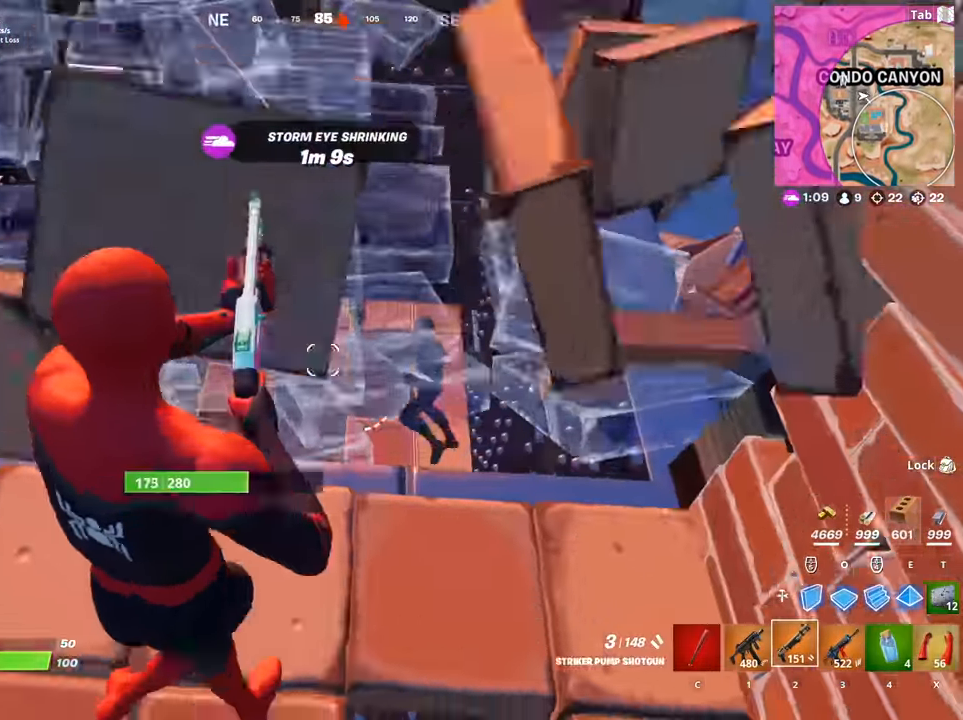
Gameplay with keyboard and mouse; each line is a JSON object with the keys and mouse buttons held at the frame after it. "events" lists presses ("down") and releases ("up") of "1", "2", "3", "4", "5", "a", "alt", "c", "caps_lock", "ctrl", "d", "e", "f", "g", "q", "r", "s", "shift", "space", "t", "tab", "v", "w", "x", "z", "mouse_left", "mouse_wheel" and "mouse_right" between this image and that frame as [ms after this image, input, new state], when the widget could be followed in between. "mouse_left", "mouse_wheel", "mouse_right" = the "left", "wheel", "right" buttons of the "mouse" list. No other keys are recorded. "wheel" means that the mouse wheel is clicked or scrolled. "mouse_move" is the direction in which the mouse moves at that frame (one of eight, or "still"), when it could be read.
{"keys": ["d", "q", "s"], "mouse": ["left"], "mouse_move": "up-left", "events": [[67, "f", "down"], [100, "mouse_left", "down"], [150, "f", "up"], [250, "d", "down"], [434, "q", "down"]]}
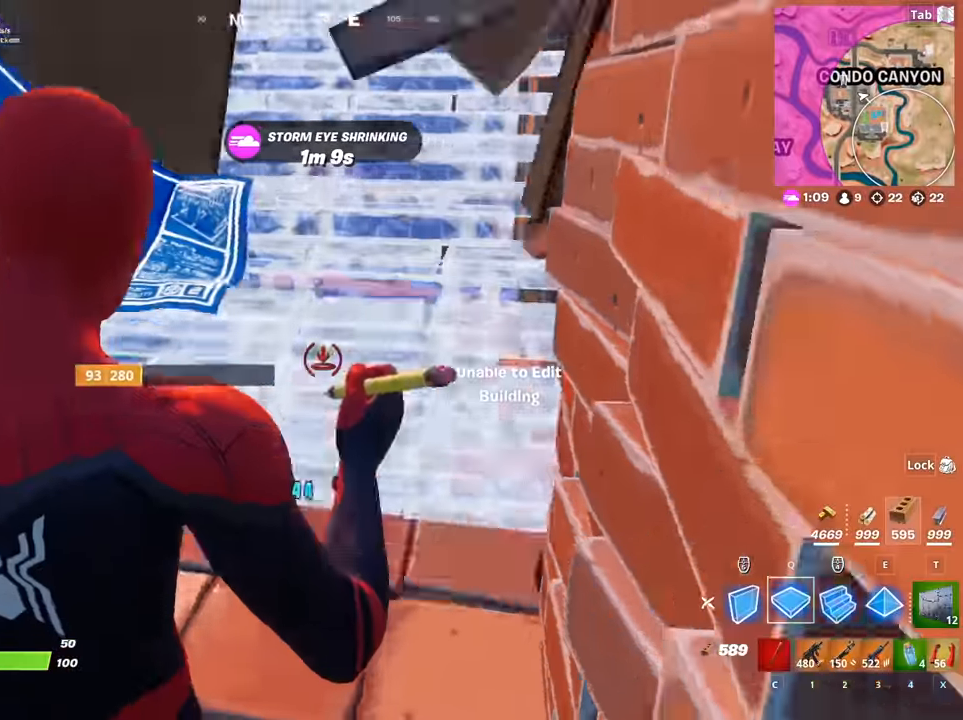
{"keys": ["w"], "mouse": ["left"], "mouse_move": "down-right", "events": [[33, "d", "up"], [33, "s", "up"], [66, "q", "up"], [266, "w", "down"], [350, "mouse_left", "up"], [400, "f", "down"], [500, "f", "up"], [500, "mouse_left", "down"]]}
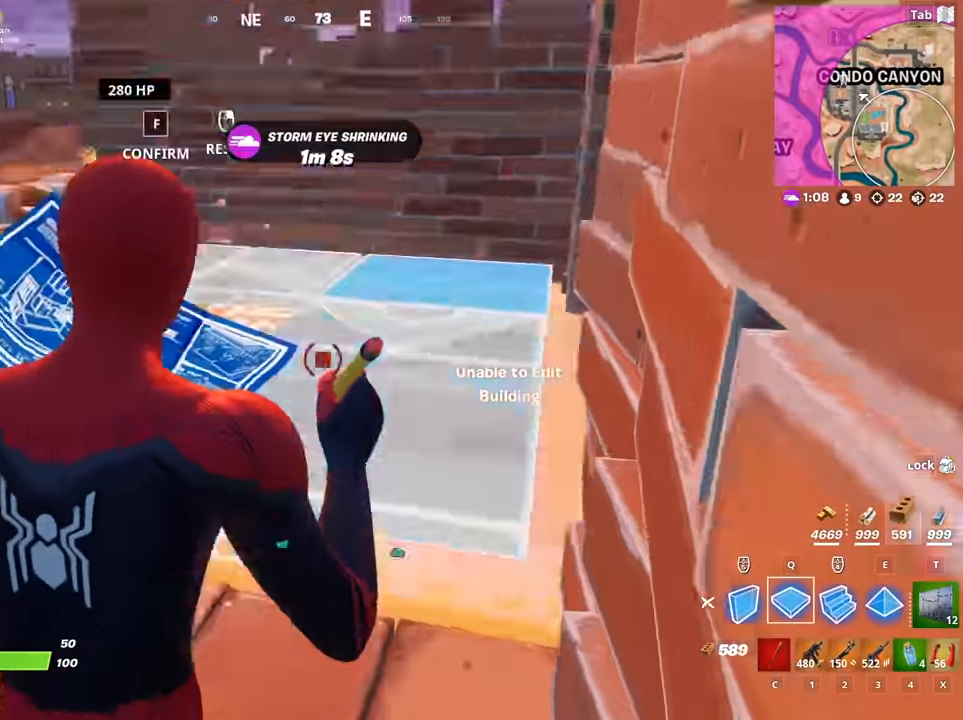
{"keys": ["a"], "mouse": ["left"], "mouse_move": "down-right", "events": [[50, "a", "down"], [50, "mouse_left", "up"], [134, "f", "down"], [234, "f", "up"], [234, "mouse_left", "down"], [284, "mouse_left", "up"], [367, "mouse_left", "down"], [417, "w", "up"]]}
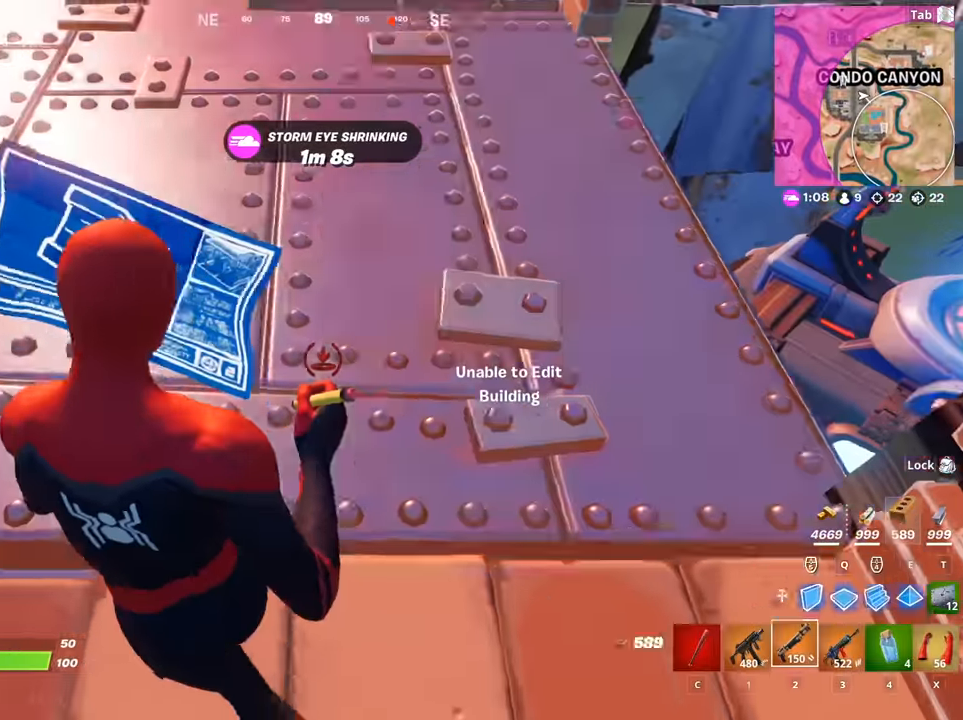
{"keys": ["w"], "mouse": [], "mouse_move": "up", "events": [[16, "2", "down"], [66, "mouse_left", "up"], [100, "2", "up"], [250, "w", "down"], [300, "a", "up"], [333, "c", "down"], [433, "c", "up"]]}
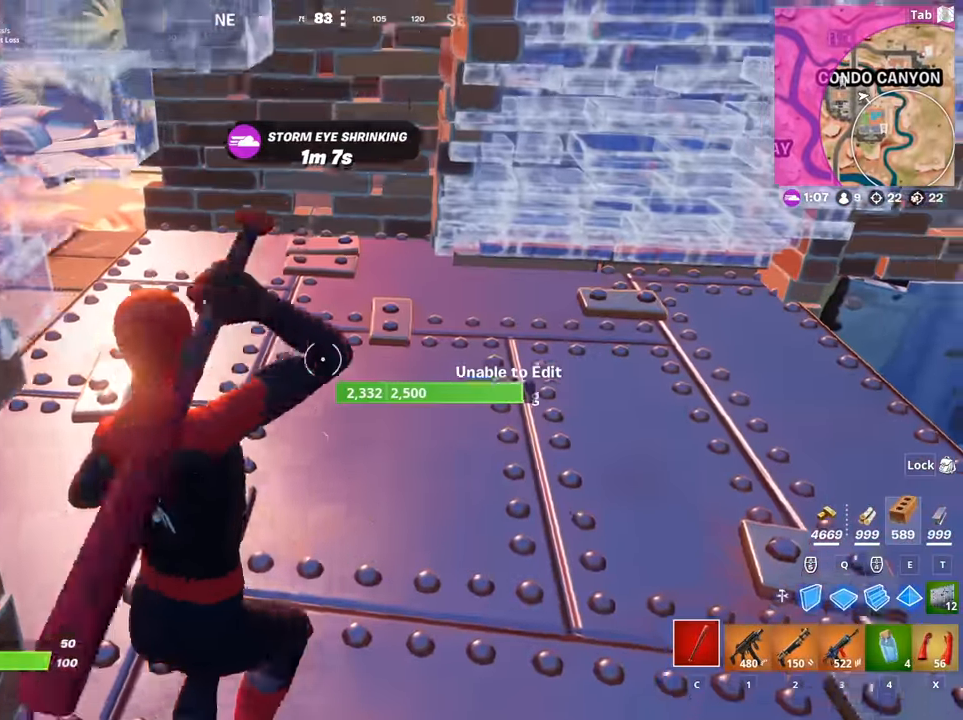
{"keys": ["w"], "mouse": [], "mouse_move": "left", "events": [[350, "2", "down"], [501, "2", "up"]]}
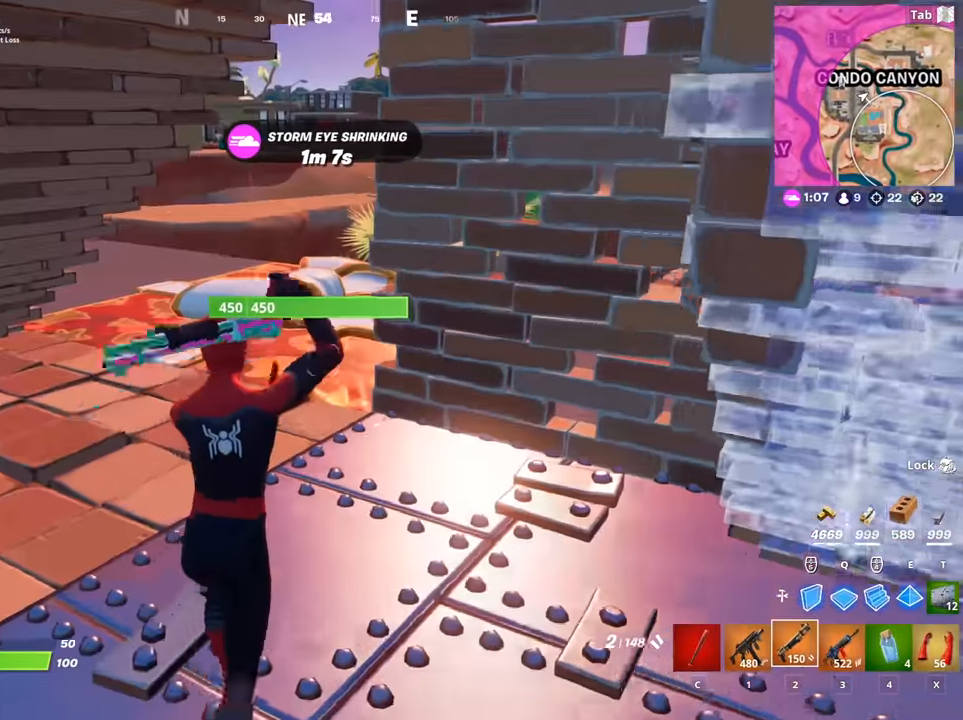
{"keys": ["w"], "mouse": [], "mouse_move": "still", "events": [[133, "a", "down"], [133, "r", "down"], [233, "r", "up"], [317, "a", "up"], [317, "r", "down"], [417, "r", "up"]]}
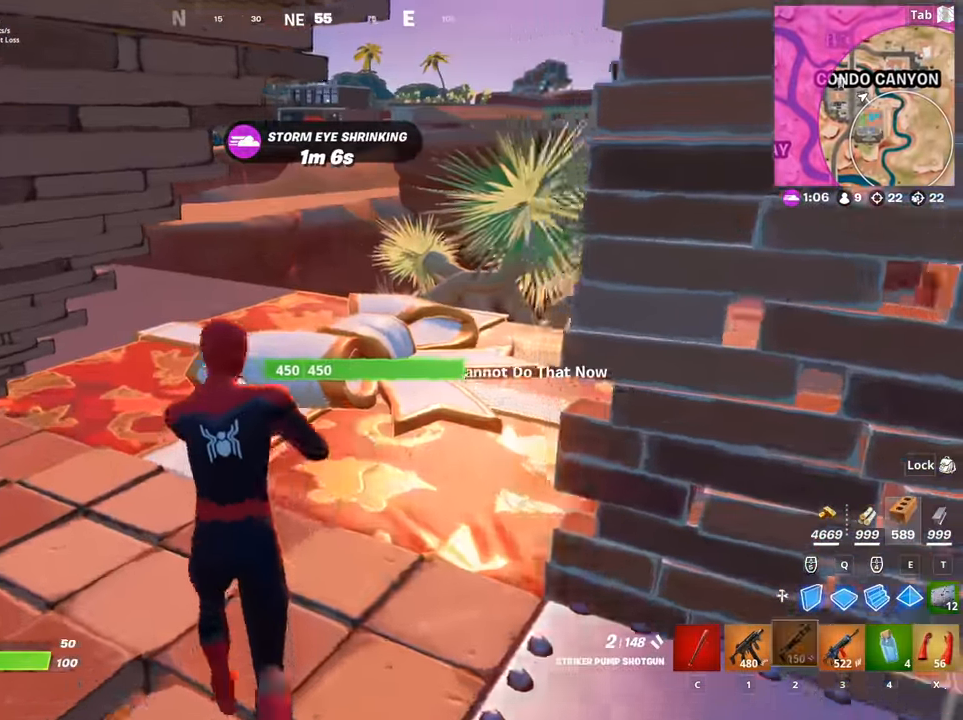
{"keys": ["a", "w"], "mouse": [], "mouse_move": "right", "events": [[484, "a", "down"]]}
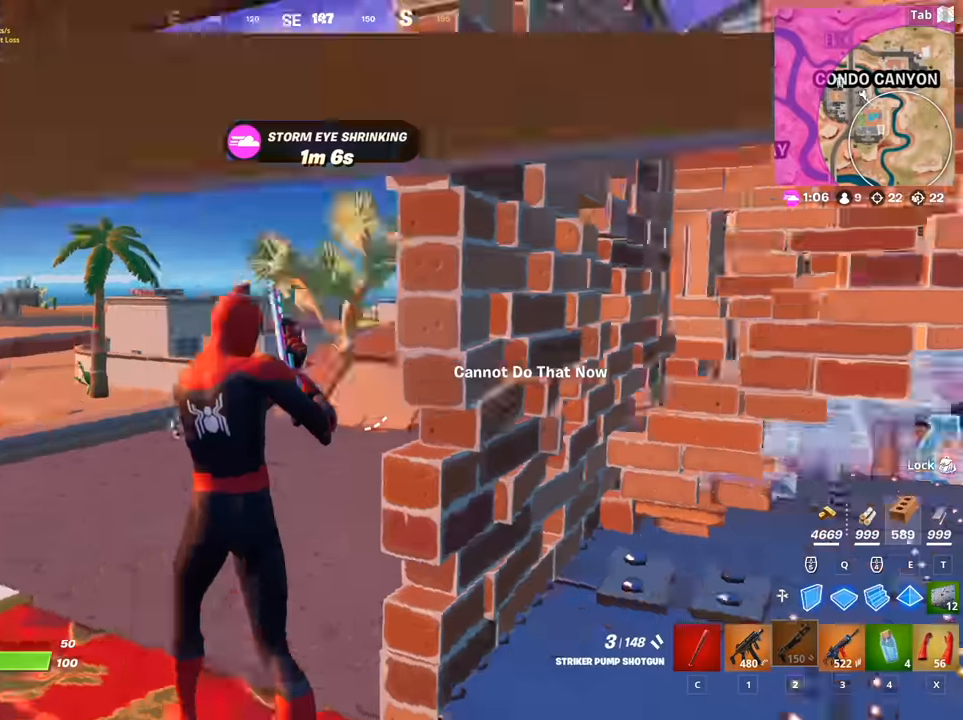
{"keys": ["w"], "mouse": [], "mouse_move": "left", "events": [[167, "a", "up"]]}
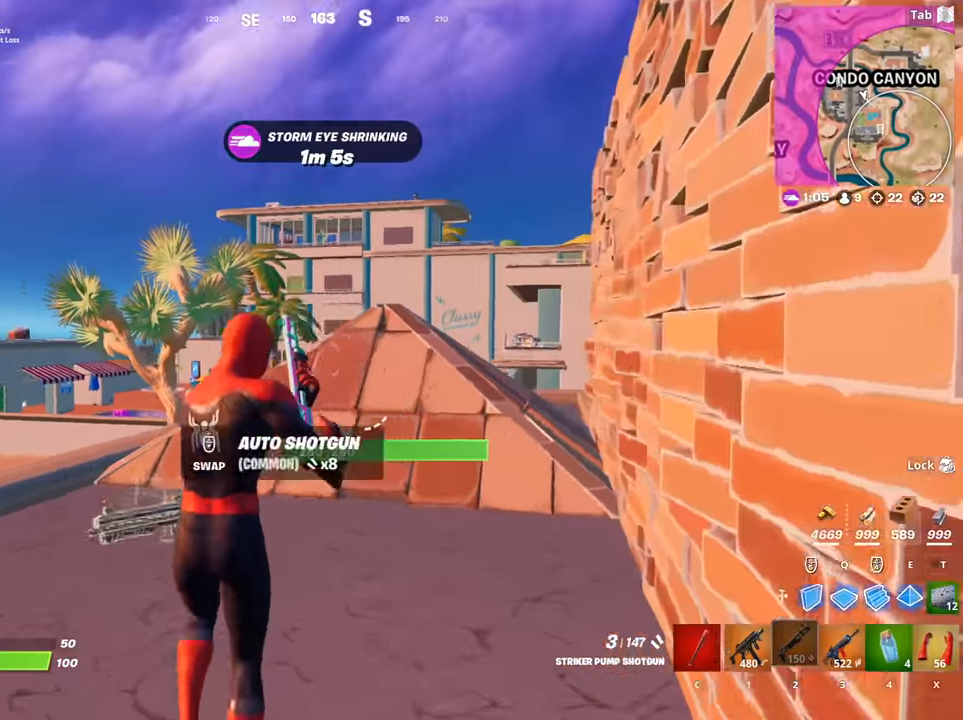
{"keys": [], "mouse": ["left"], "mouse_move": "down-left", "events": [[133, "mouse_left", "down"], [133, "space", "down"], [367, "space", "up"], [367, "w", "up"]]}
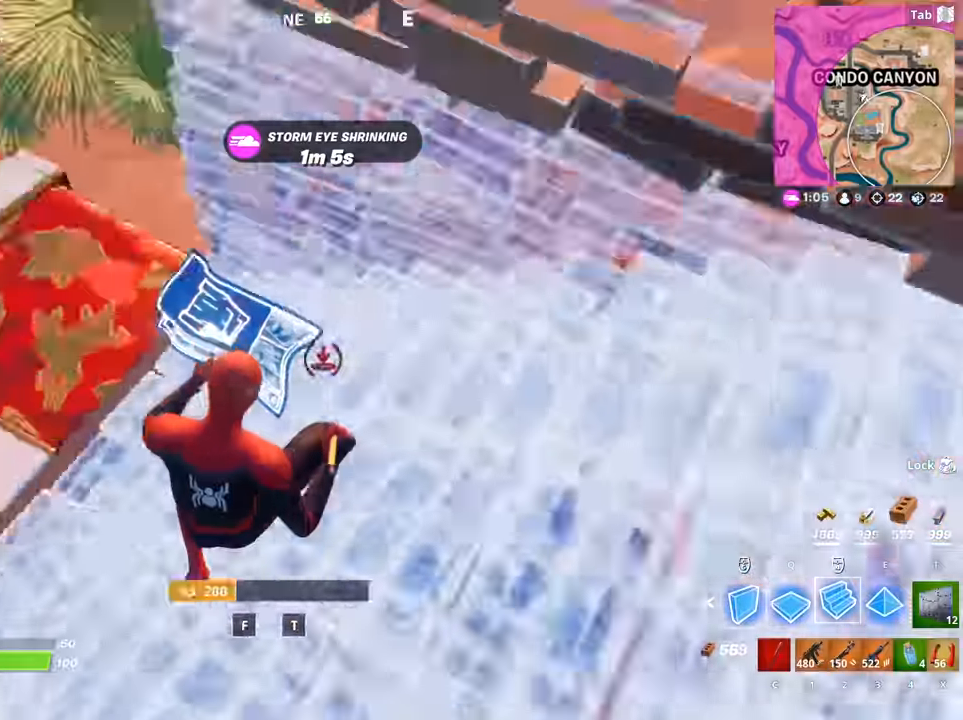
{"keys": ["w"], "mouse": [], "mouse_move": "right", "events": [[150, "w", "down"], [200, "mouse_left", "up"], [284, "1", "down"], [384, "1", "up"], [384, "r", "down"], [484, "r", "up"]]}
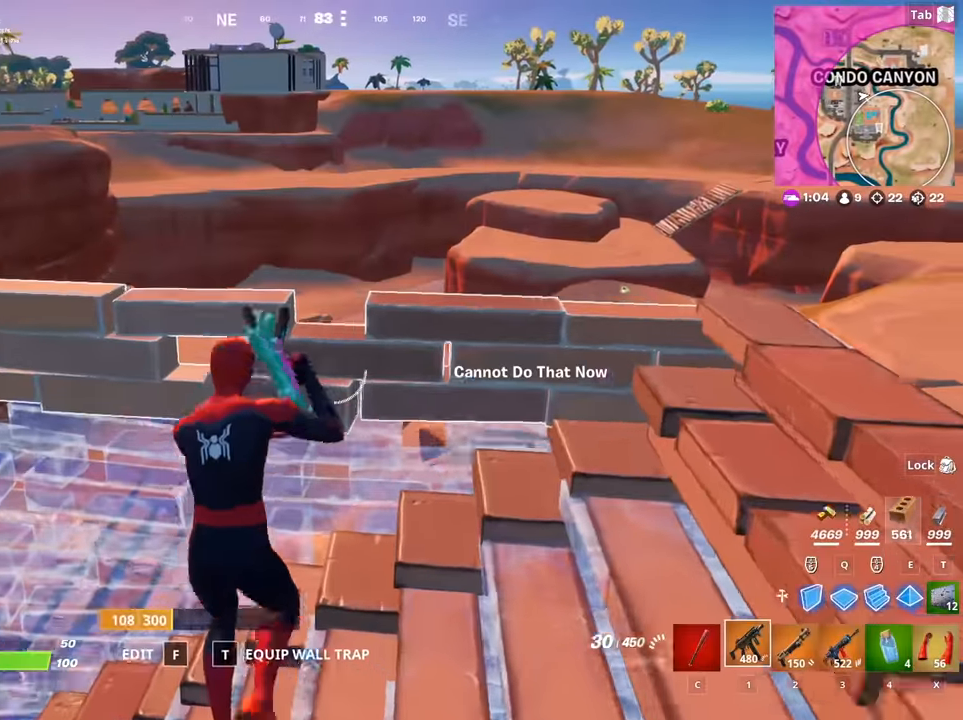
{"keys": [], "mouse": [], "mouse_move": "still", "events": [[66, "r", "down"], [116, "w", "up"], [166, "r", "up"], [166, "shift", "down"], [266, "r", "down"], [317, "shift", "up"], [350, "r", "up"]]}
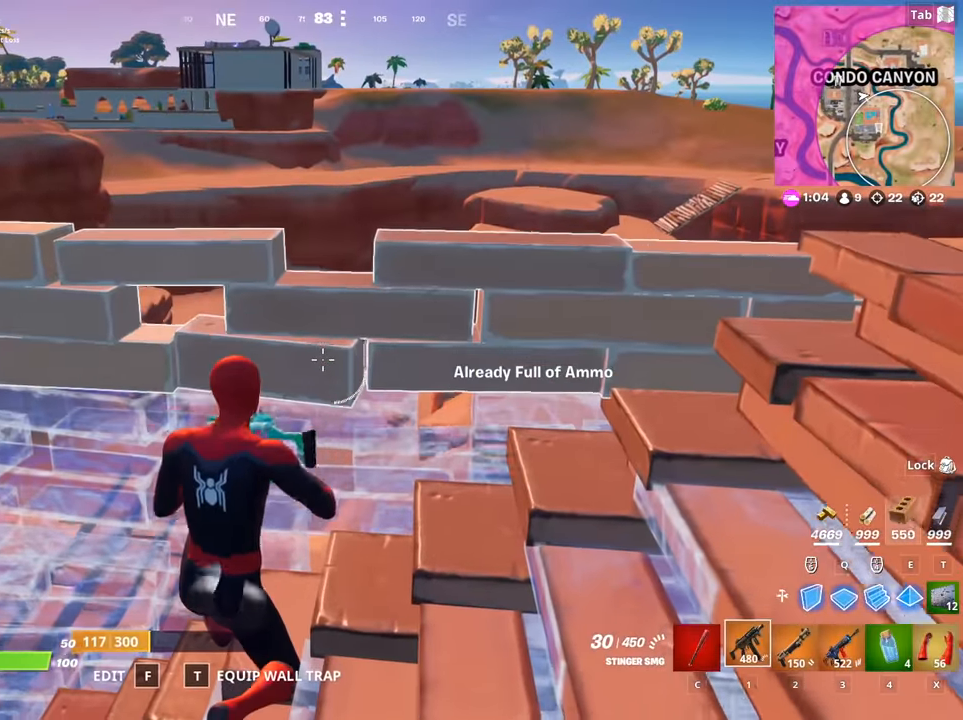
{"keys": [], "mouse": [], "mouse_move": "still", "events": []}
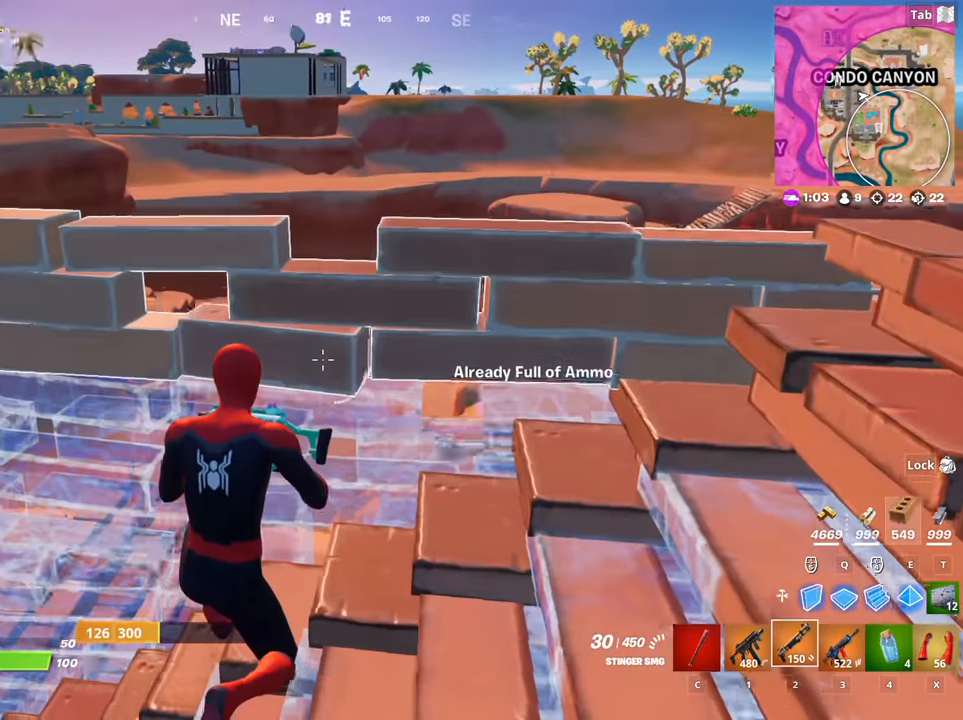
{"keys": ["r"], "mouse": [], "mouse_move": "still", "events": [[16, "2", "down"], [100, "2", "up"], [333, "r", "down"], [383, "r", "up"], [483, "r", "down"]]}
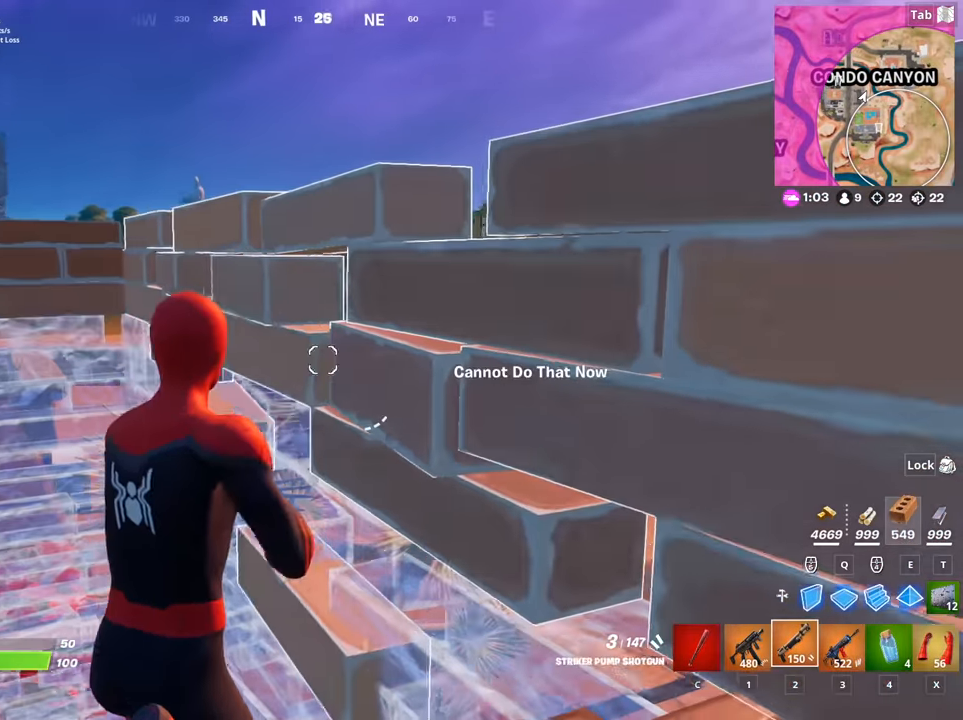
{"keys": [], "mouse": [], "mouse_move": "still", "events": [[67, "r", "up"]]}
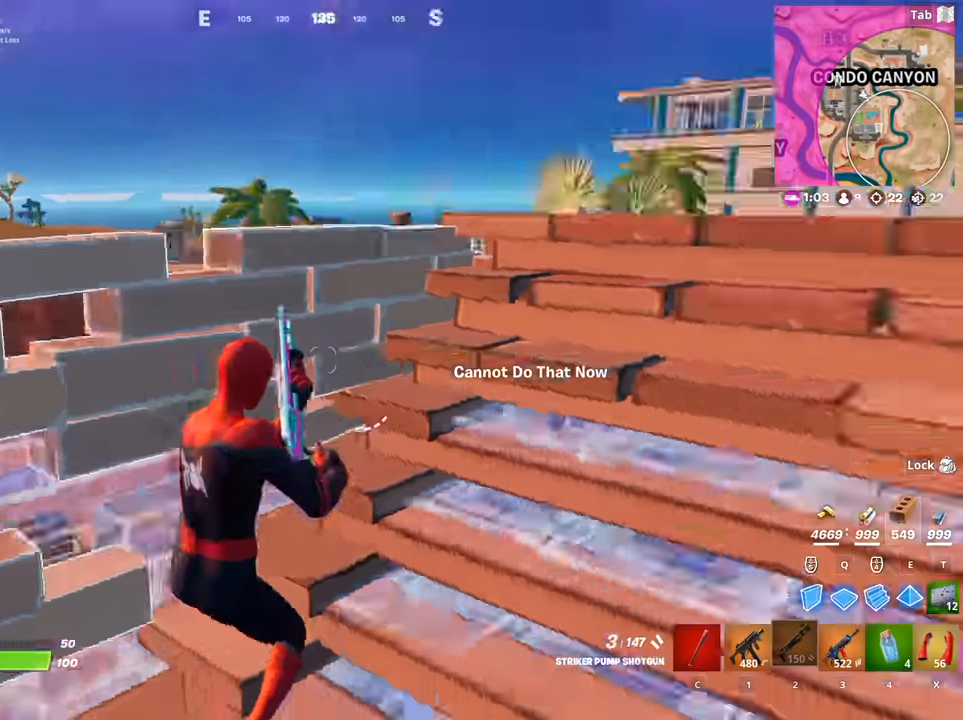
{"keys": [], "mouse": [], "mouse_move": "still", "events": []}
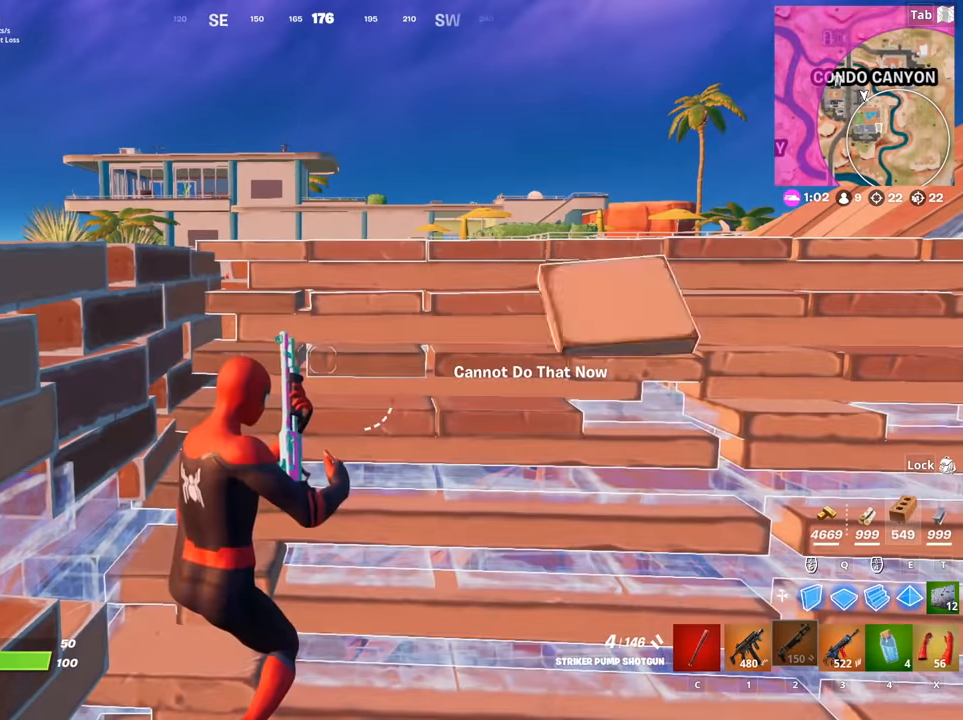
{"keys": [], "mouse": [], "mouse_move": "still", "events": []}
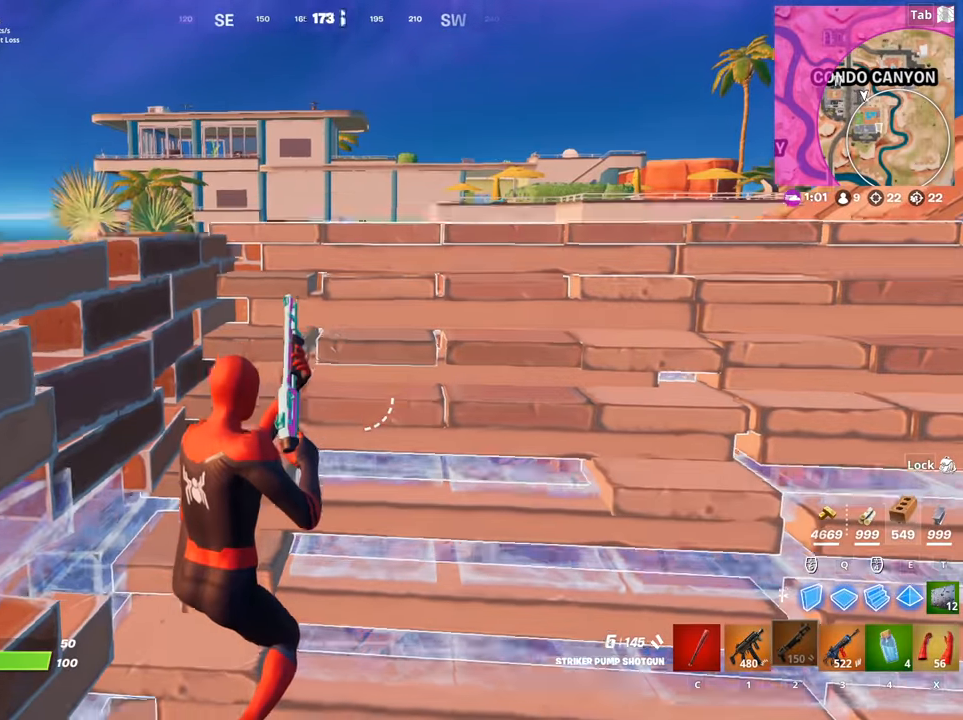
{"keys": ["w"], "mouse": [], "mouse_move": "up-left", "events": [[116, "d", "down"], [500, "d", "up"], [500, "w", "down"]]}
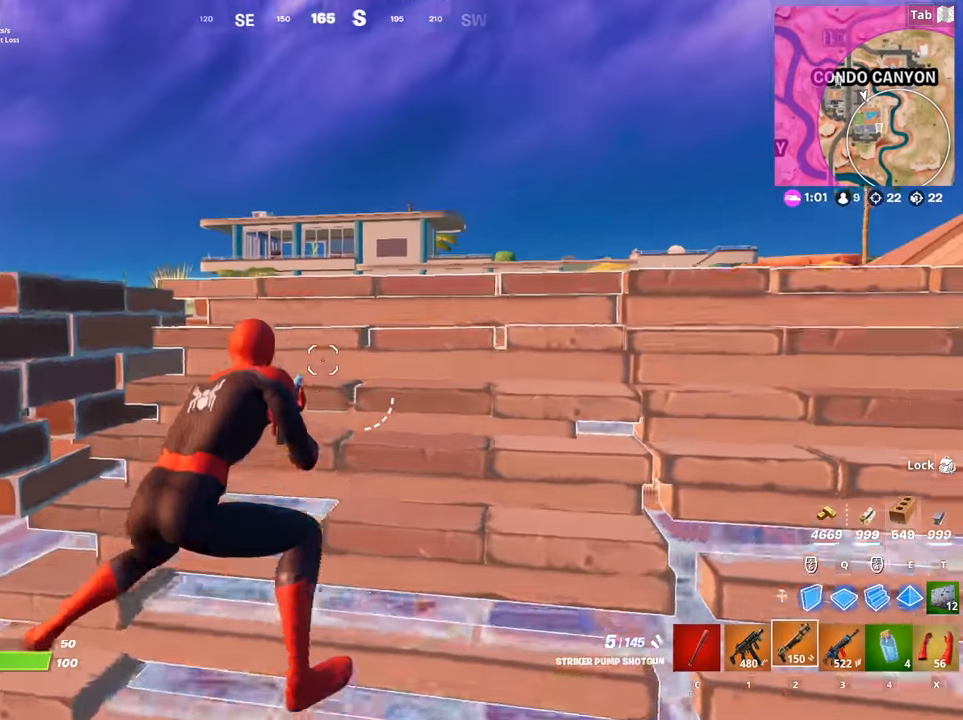
{"keys": ["d"], "mouse": ["right"], "mouse_move": "right", "events": [[134, "3", "down"], [234, "3", "up"], [284, "mouse_right", "down"], [284, "w", "up"], [417, "d", "down"]]}
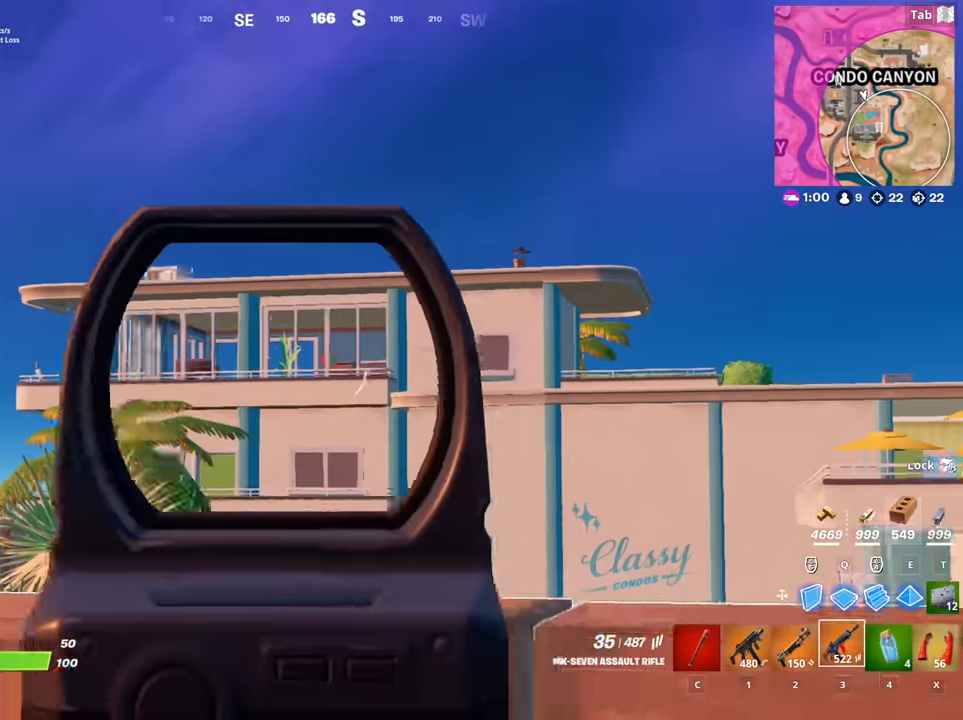
{"keys": ["w", "x"], "mouse": [], "mouse_move": "down", "events": [[50, "space", "down"], [300, "mouse_right", "up"], [300, "w", "down"], [334, "d", "up"], [334, "space", "up"], [434, "x", "down"]]}
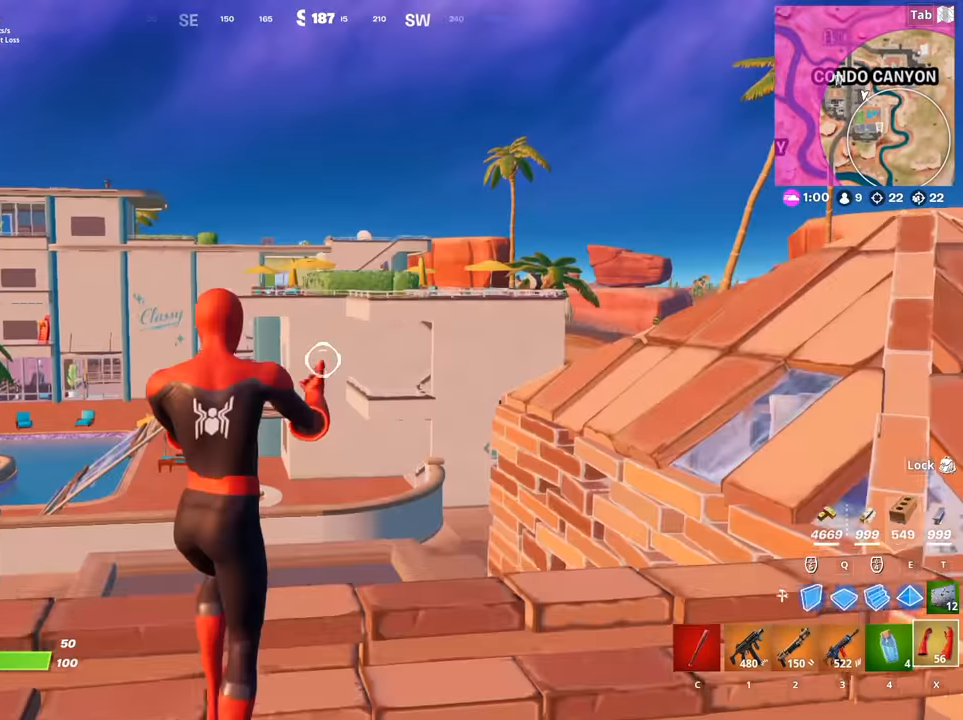
{"keys": ["w"], "mouse": ["left"], "mouse_move": "still", "events": [[33, "x", "up"], [217, "space", "down"], [400, "mouse_left", "down"], [450, "space", "up"]]}
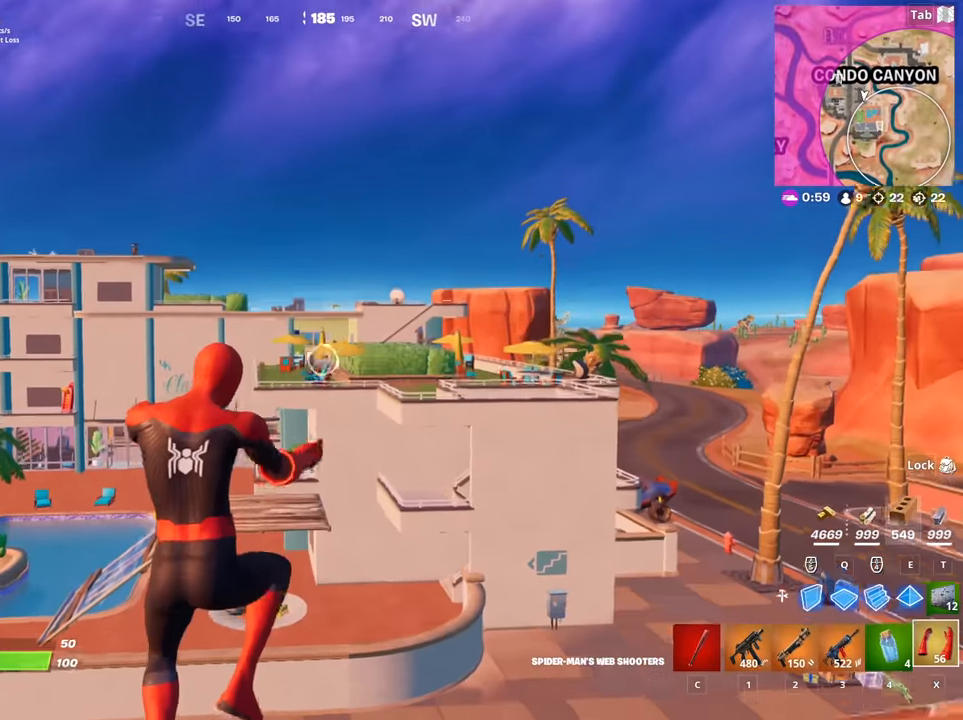
{"keys": ["w"], "mouse": ["left"], "mouse_move": "up", "events": [[84, "a", "down"], [317, "a", "up"]]}
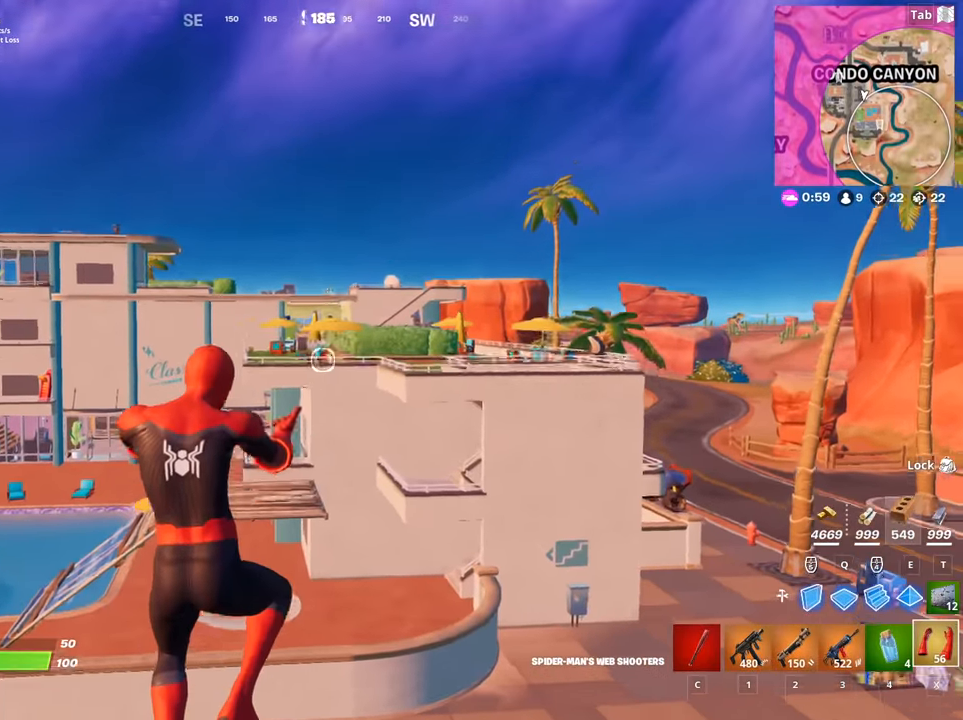
{"keys": ["space", "w"], "mouse": ["left"], "mouse_move": "down", "events": [[383, "space", "down"]]}
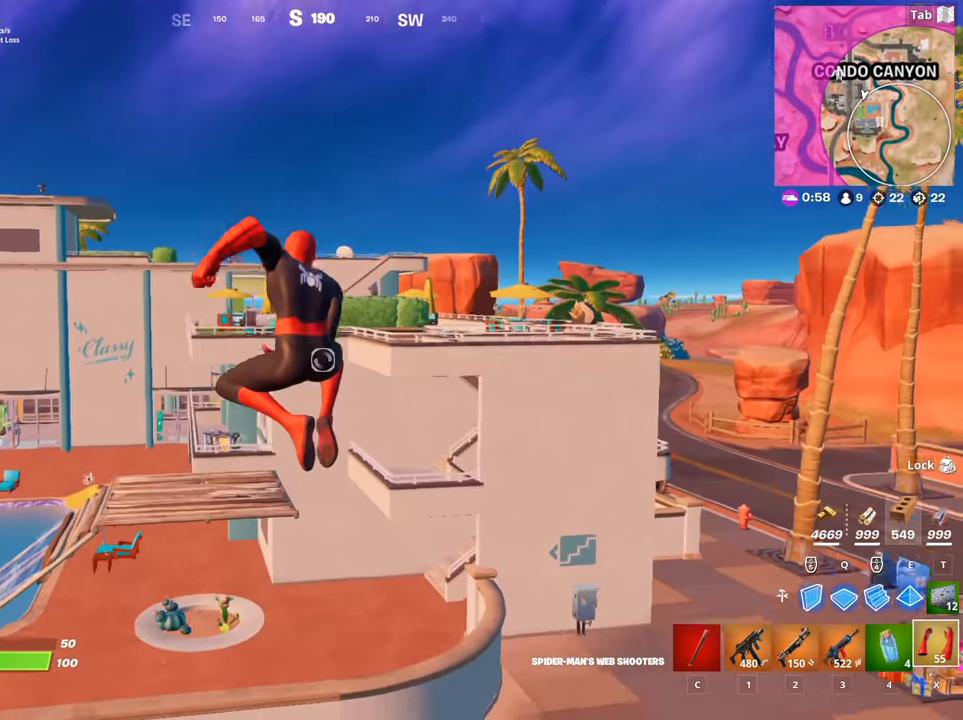
{"keys": ["space"], "mouse": ["left"], "mouse_move": "still", "events": [[117, "space", "up"], [300, "mouse_left", "up"], [451, "mouse_left", "down"], [451, "space", "down"], [501, "w", "up"]]}
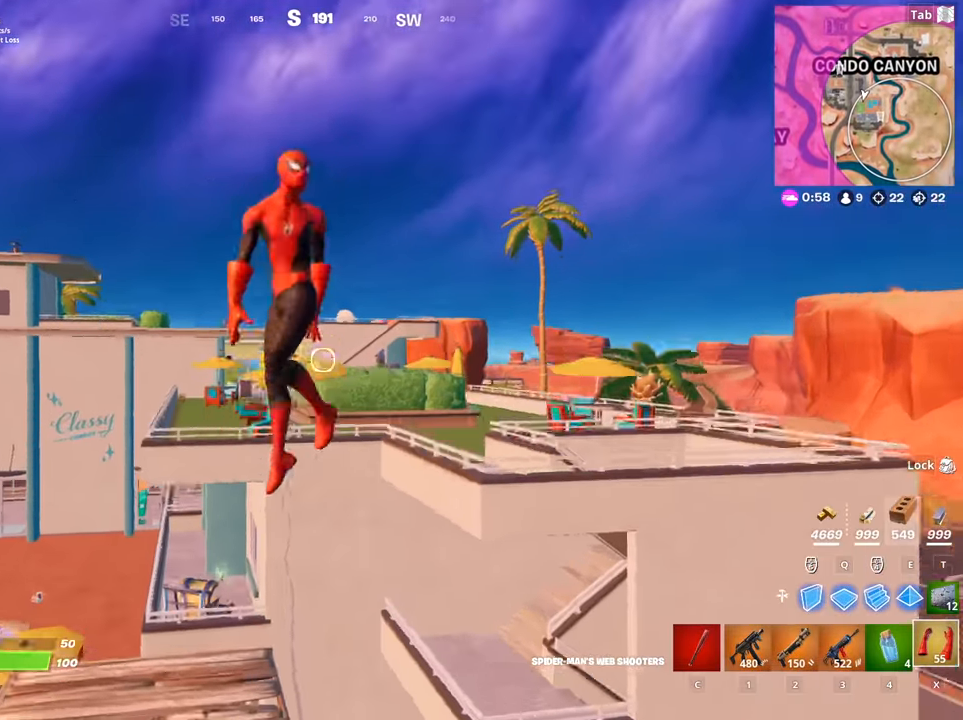
{"keys": ["w"], "mouse": [], "mouse_move": "still", "events": [[33, "d", "down"], [83, "mouse_left", "up"], [133, "space", "up"], [233, "w", "down"], [283, "d", "up"]]}
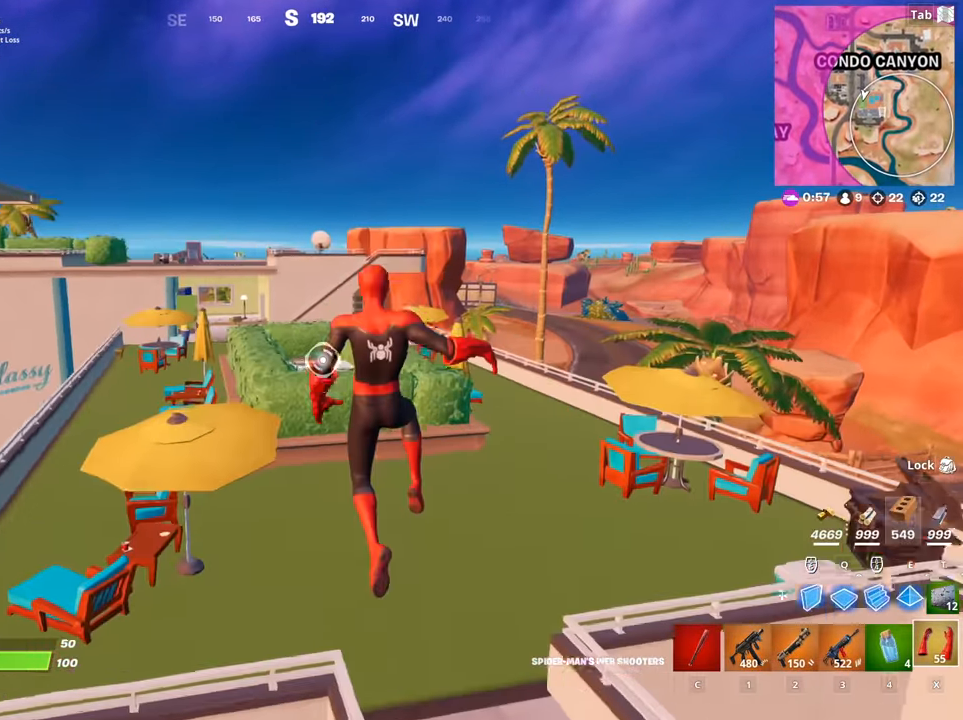
{"keys": ["w"], "mouse": [], "mouse_move": "still", "events": [[17, "a", "down"], [100, "a", "up"]]}
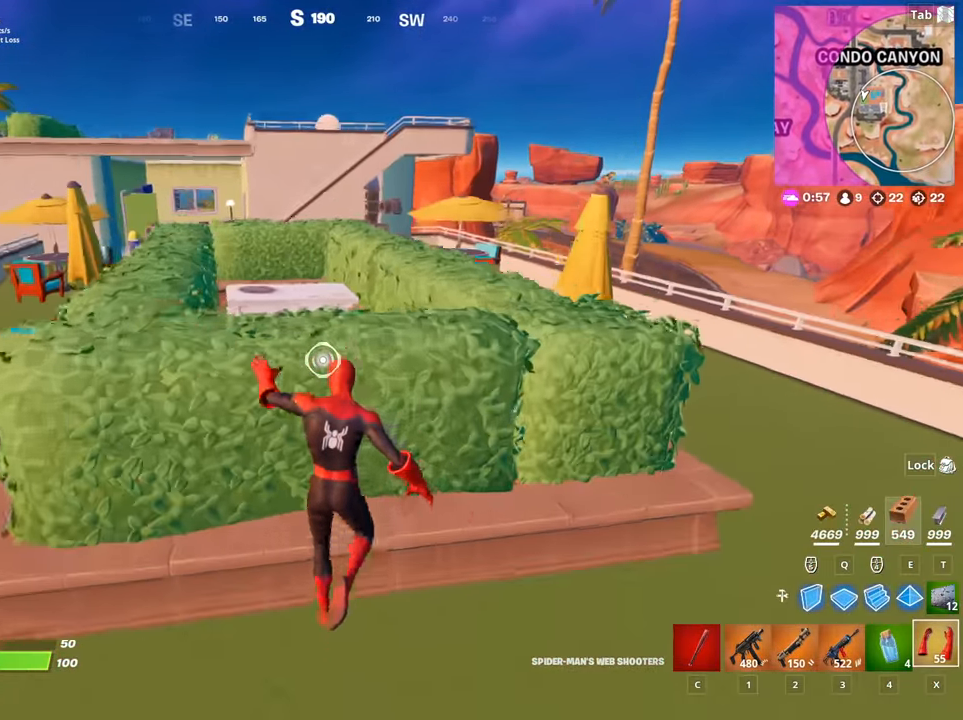
{"keys": ["space", "w"], "mouse": [], "mouse_move": "still", "events": [[183, "space", "down"], [284, "space", "up"], [417, "space", "down"]]}
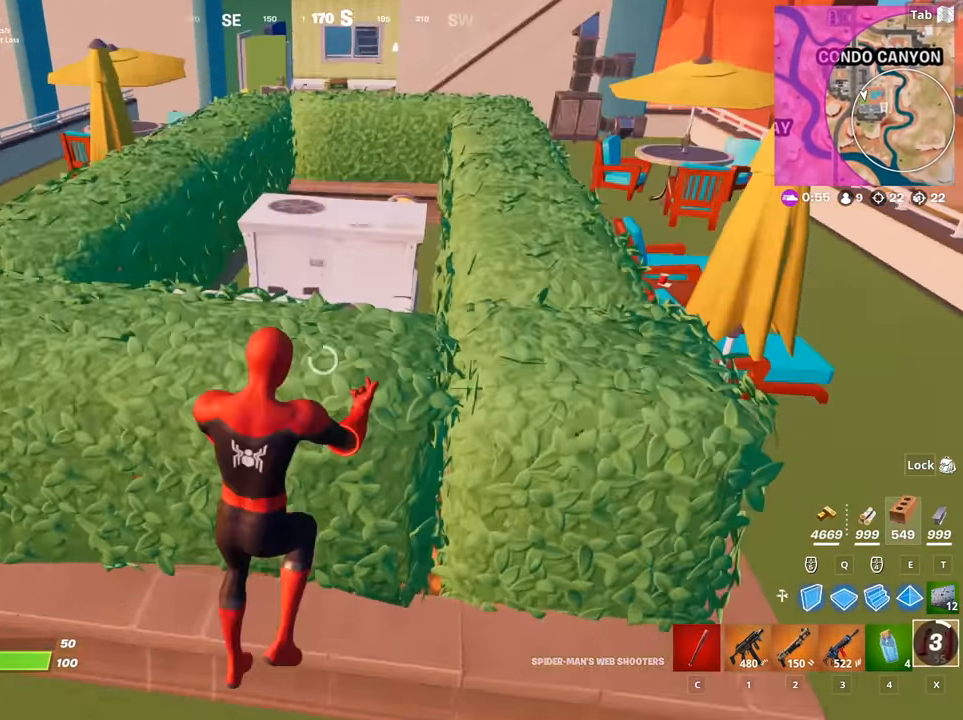
{"keys": ["2", "d", "w"], "mouse": [], "mouse_move": "up-right", "events": [[17, "space", "up"], [101, "space", "down"], [251, "space", "up"], [284, "d", "down"], [368, "2", "down"]]}
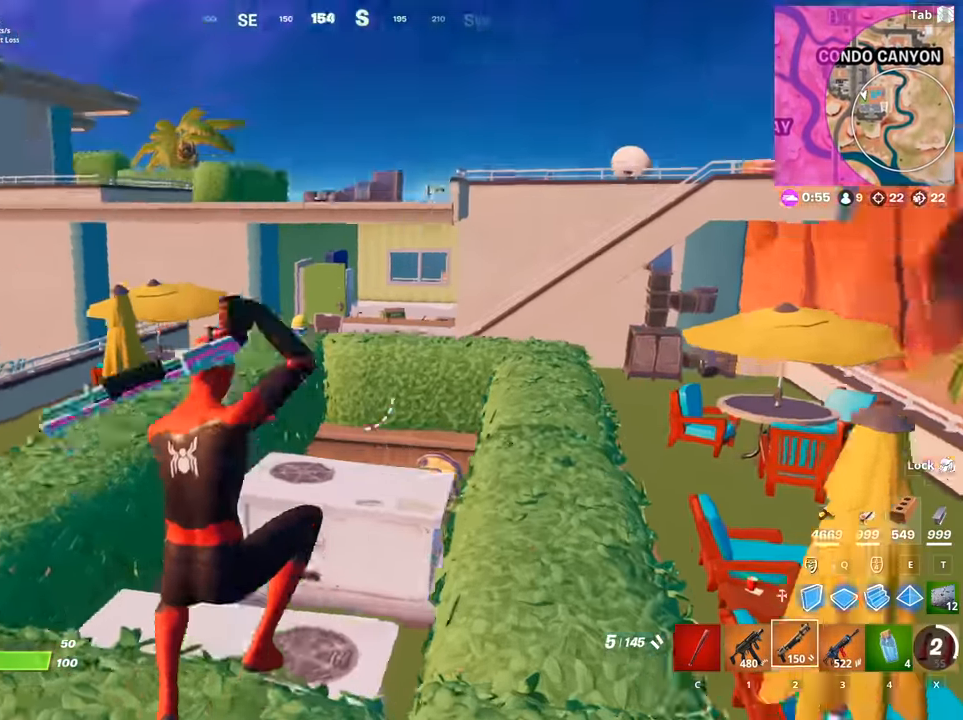
{"keys": ["d", "w"], "mouse": [], "mouse_move": "still", "events": [[17, "2", "up"]]}
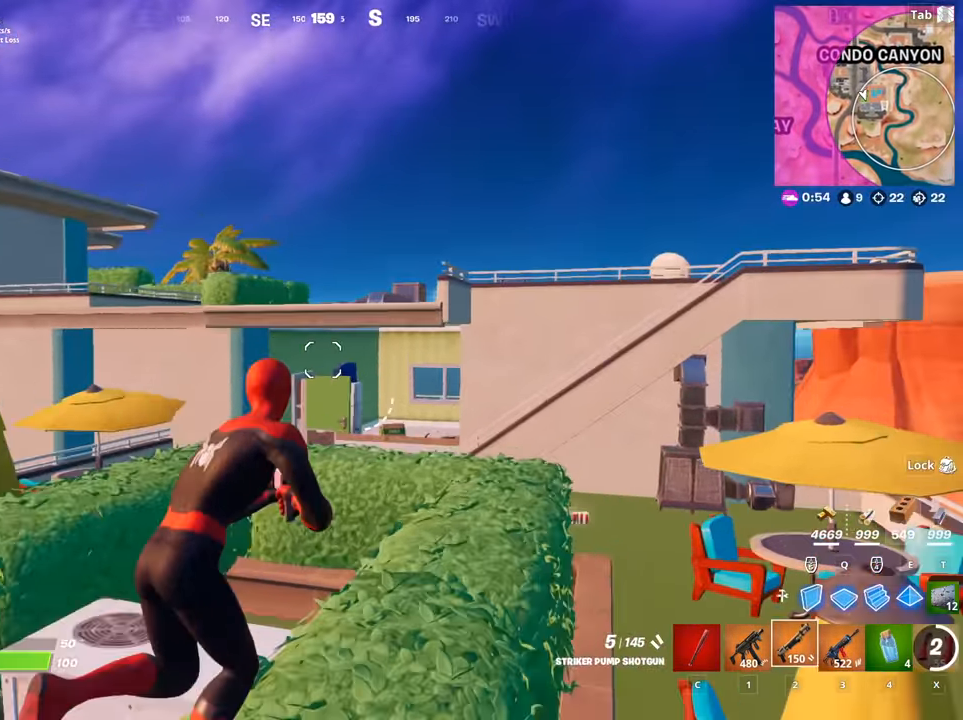
{"keys": ["d", "w"], "mouse": ["right"], "mouse_move": "left", "events": [[501, "mouse_right", "down"]]}